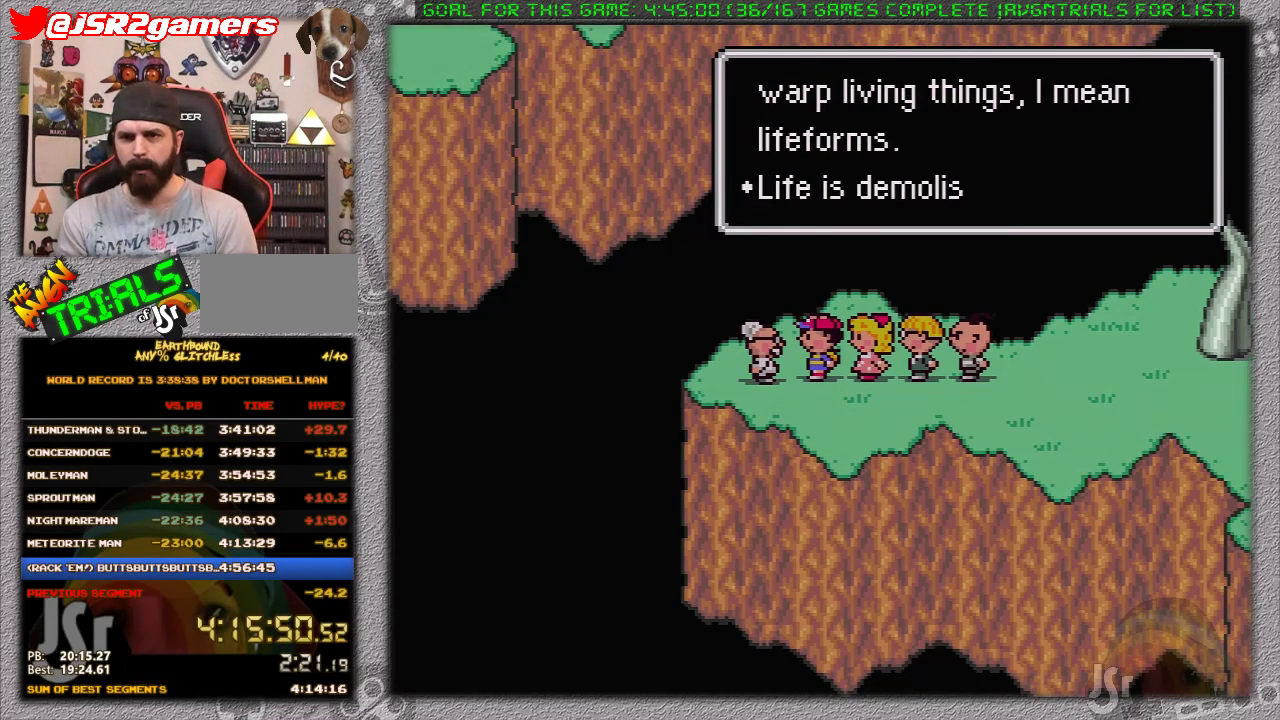
Gameplay with a controller (Nintendo layout); each line is a JSON object with the inputs held at the frame after it. "events" lists button and stick changes between this image and that frame as [ms after this image, input, new state], when the widget could be followed in between. Not read: L3 R3.
{"buttons": ["A"], "events": [[483, "A", "down"]]}
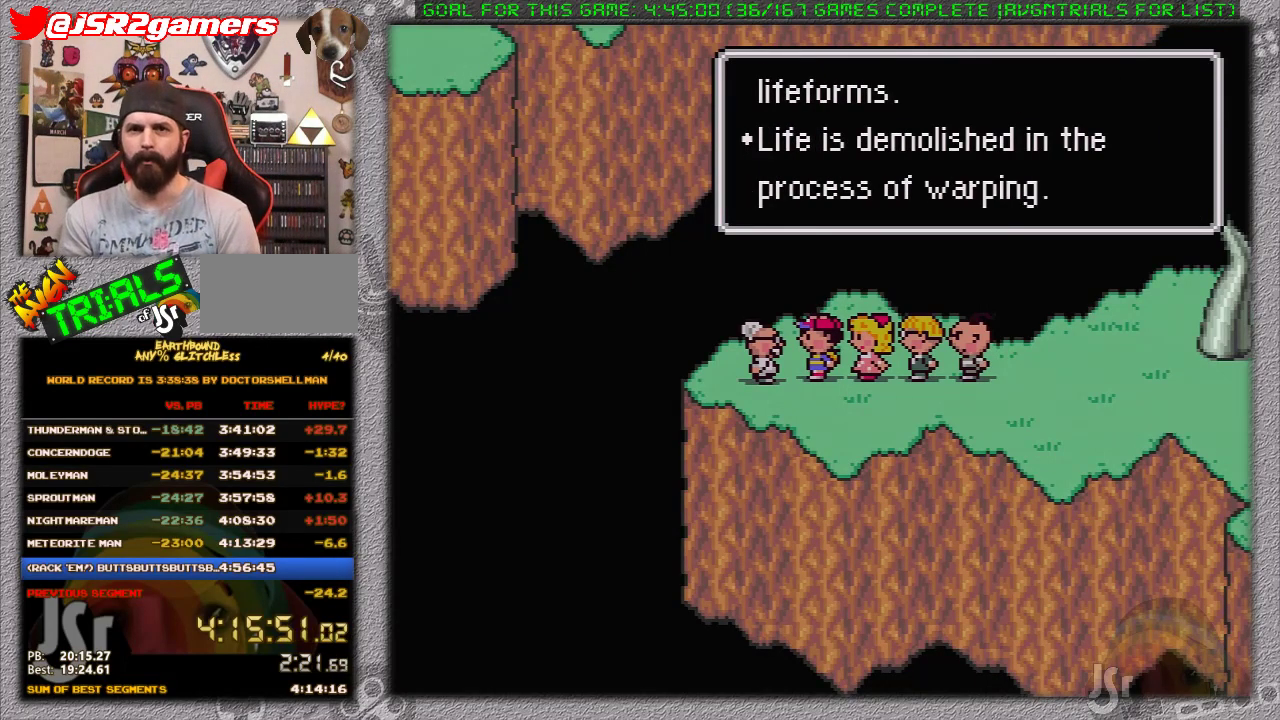
{"buttons": ["A"], "events": [[117, "A", "up"], [117, "L1", "down"], [200, "L1", "up"], [500, "A", "down"]]}
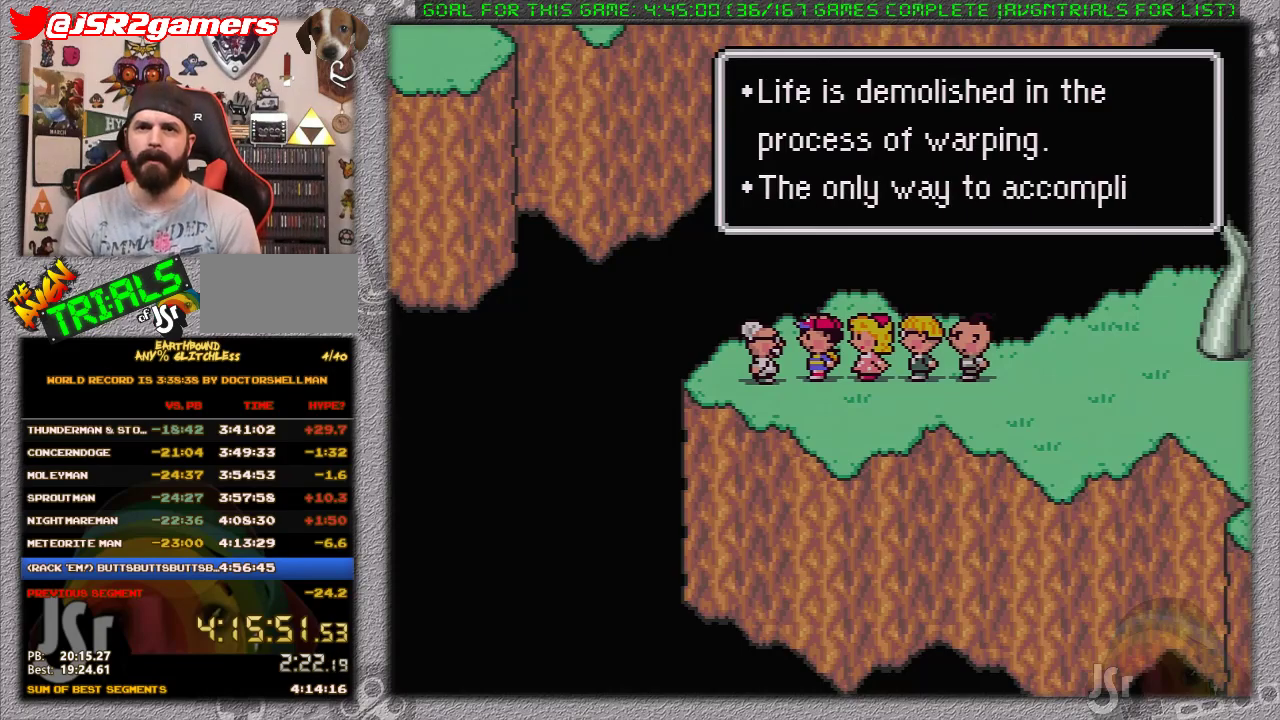
{"buttons": [], "events": [[117, "A", "up"], [233, "A", "down"], [333, "A", "up"], [333, "L1", "down"], [400, "A", "down"], [433, "L1", "up"], [483, "A", "up"]]}
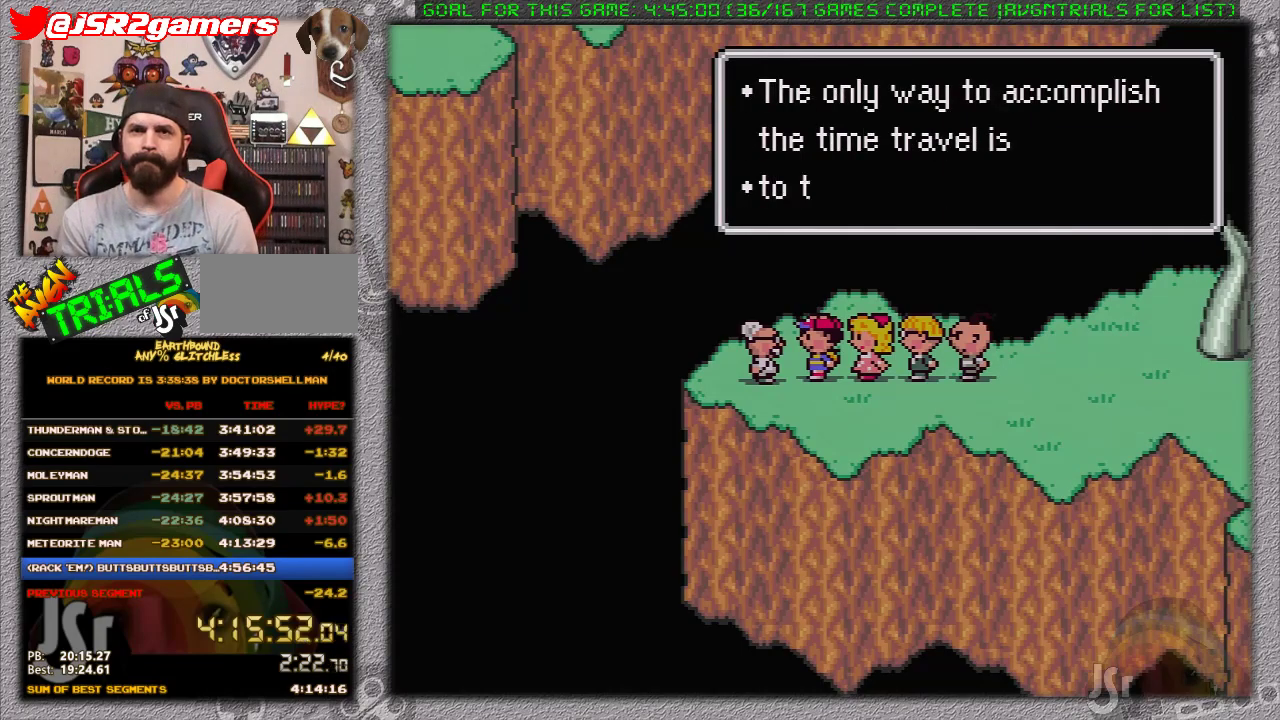
{"buttons": ["A"], "events": [[50, "L1", "down"], [83, "A", "down"], [117, "L1", "up"], [167, "A", "up"], [267, "A", "down"], [367, "A", "up"], [433, "A", "down"]]}
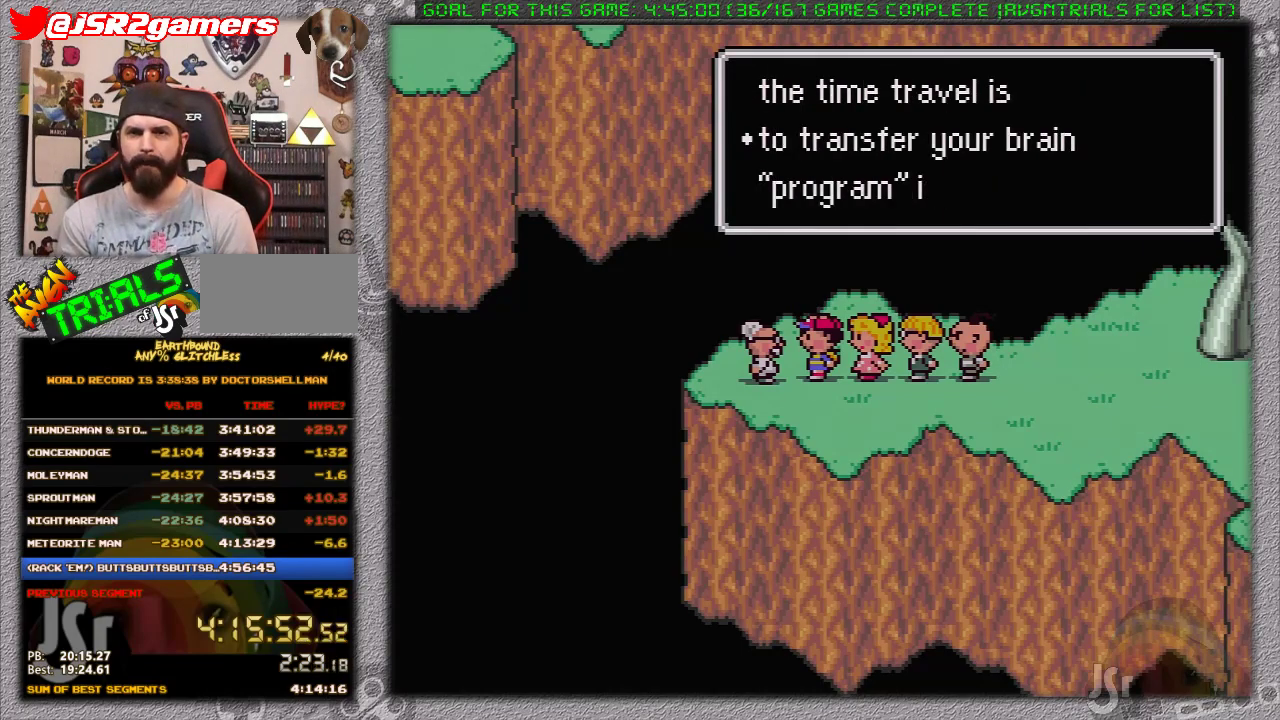
{"buttons": [], "events": [[50, "A", "up"], [117, "L1", "down"], [150, "A", "down"], [200, "A", "up"], [200, "L1", "up"], [300, "A", "down"], [333, "L1", "down"], [367, "A", "up"], [400, "L1", "up"]]}
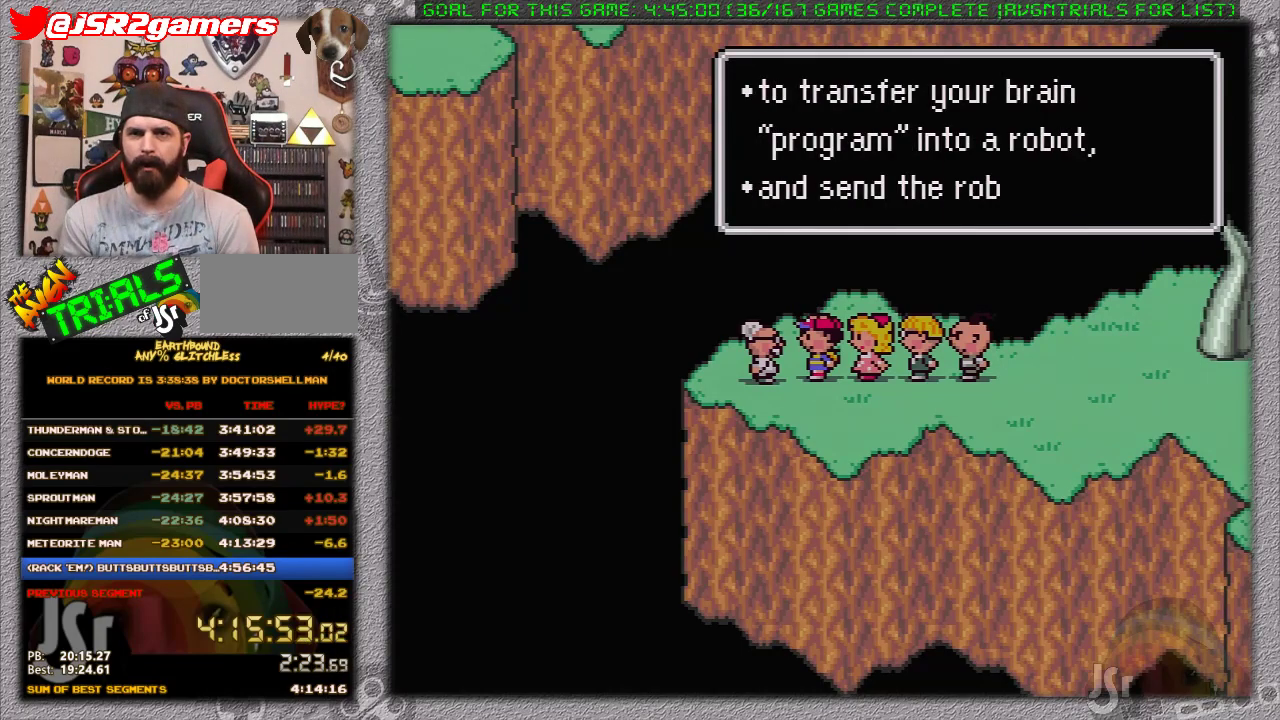
{"buttons": [], "events": [[300, "A", "down"], [367, "A", "up"]]}
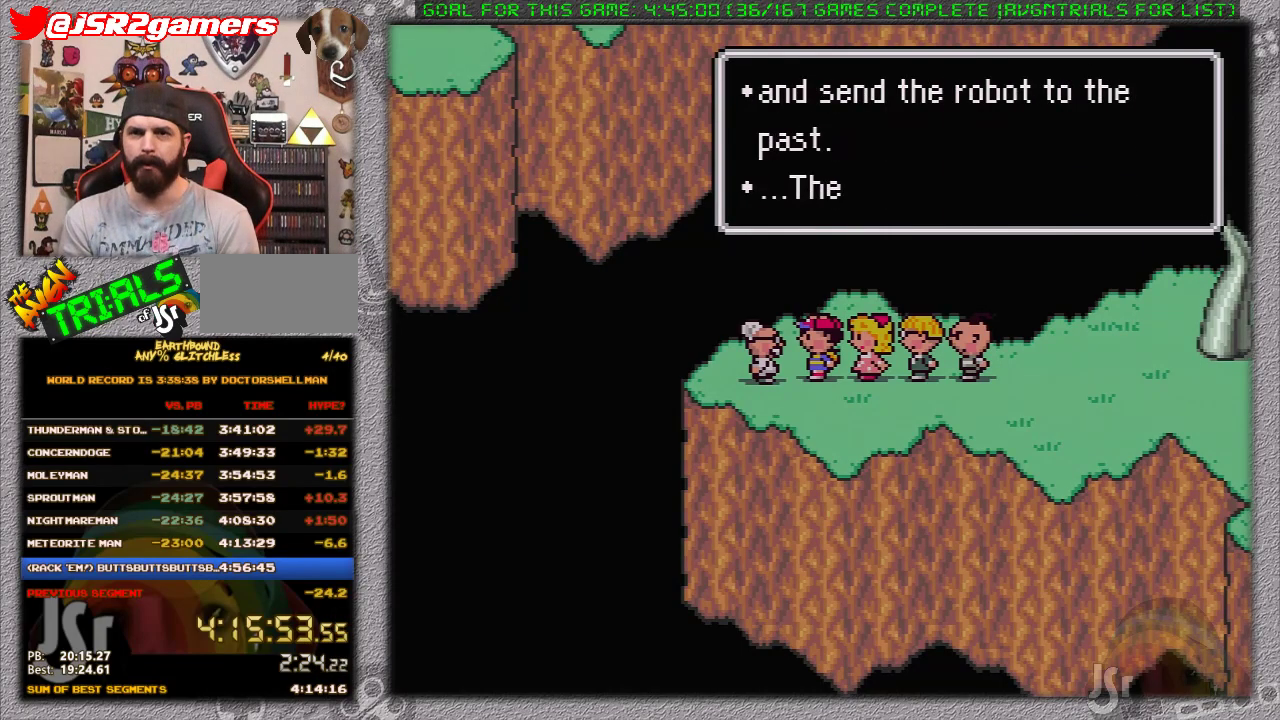
{"buttons": [], "events": [[17, "L1", "down"], [83, "L1", "up"]]}
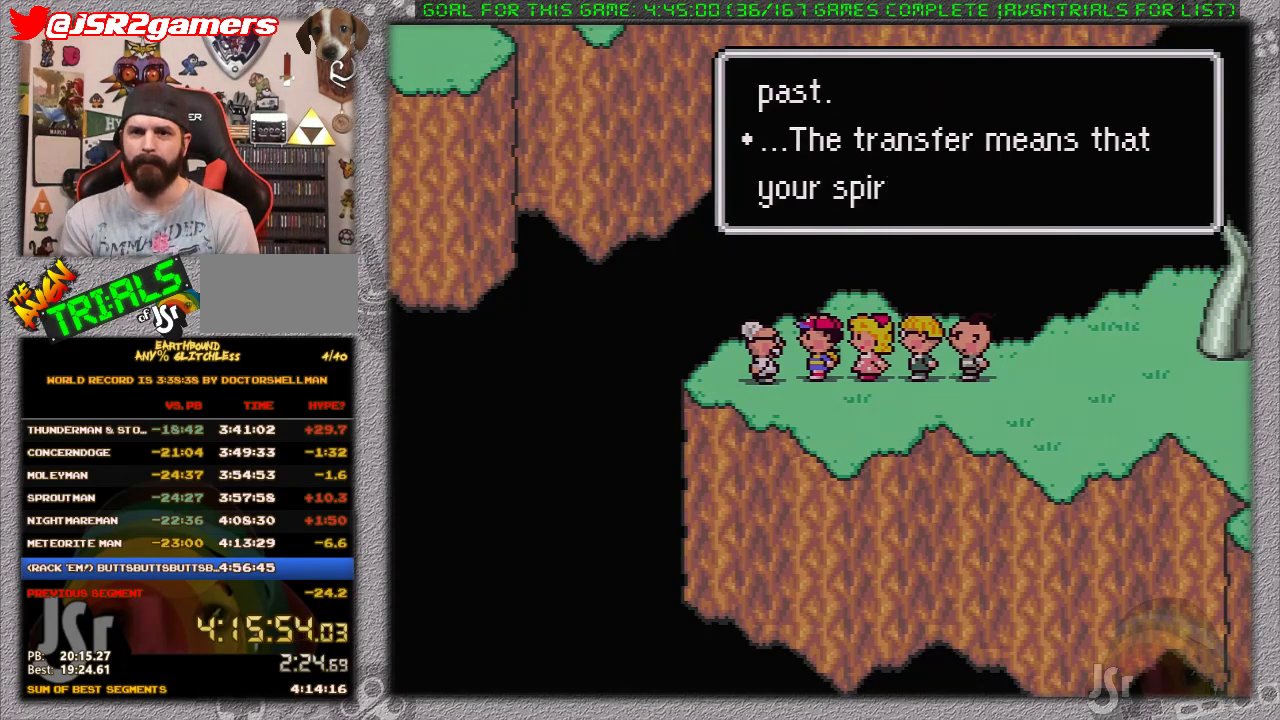
{"buttons": ["A"], "events": [[117, "A", "down"], [233, "A", "up"], [317, "A", "down"], [400, "A", "up"], [500, "A", "down"]]}
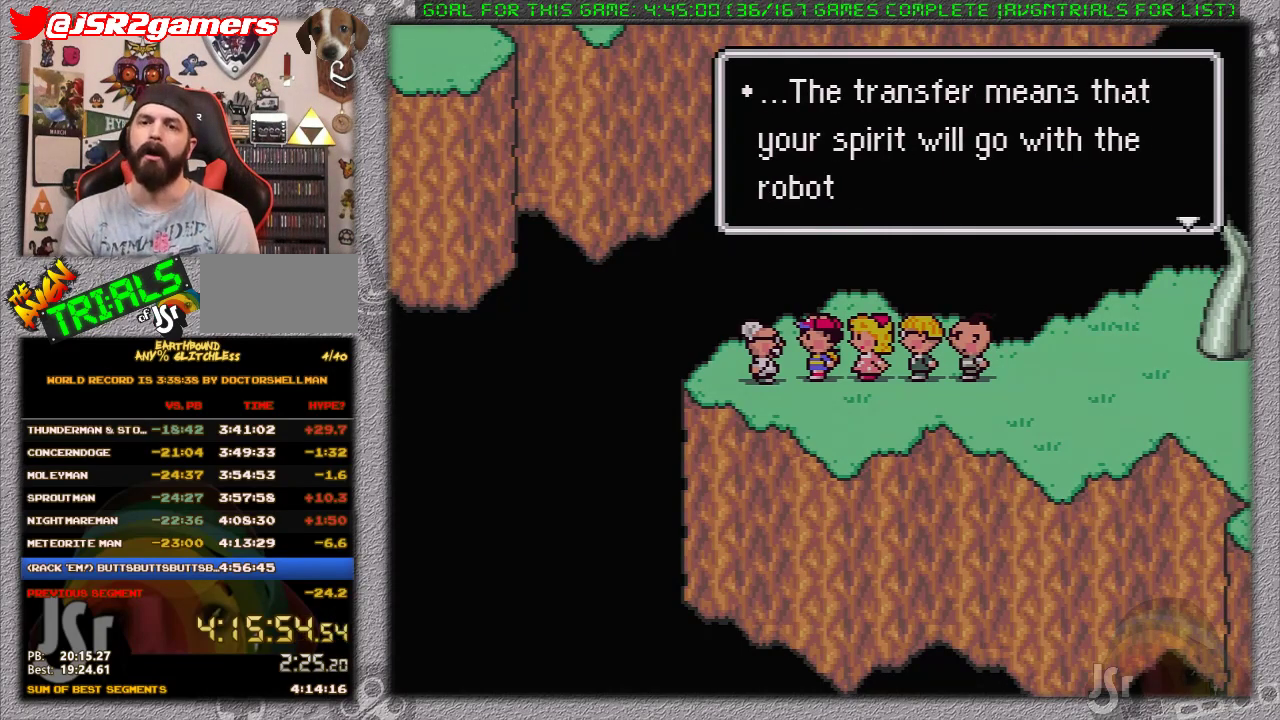
{"buttons": ["A", "L1"], "events": [[50, "A", "up"], [50, "L1", "down"], [117, "A", "down"], [117, "L1", "up"], [200, "A", "up"], [300, "A", "down"], [300, "L1", "down"], [367, "A", "up"], [367, "L1", "up"], [433, "A", "down"], [467, "L1", "down"]]}
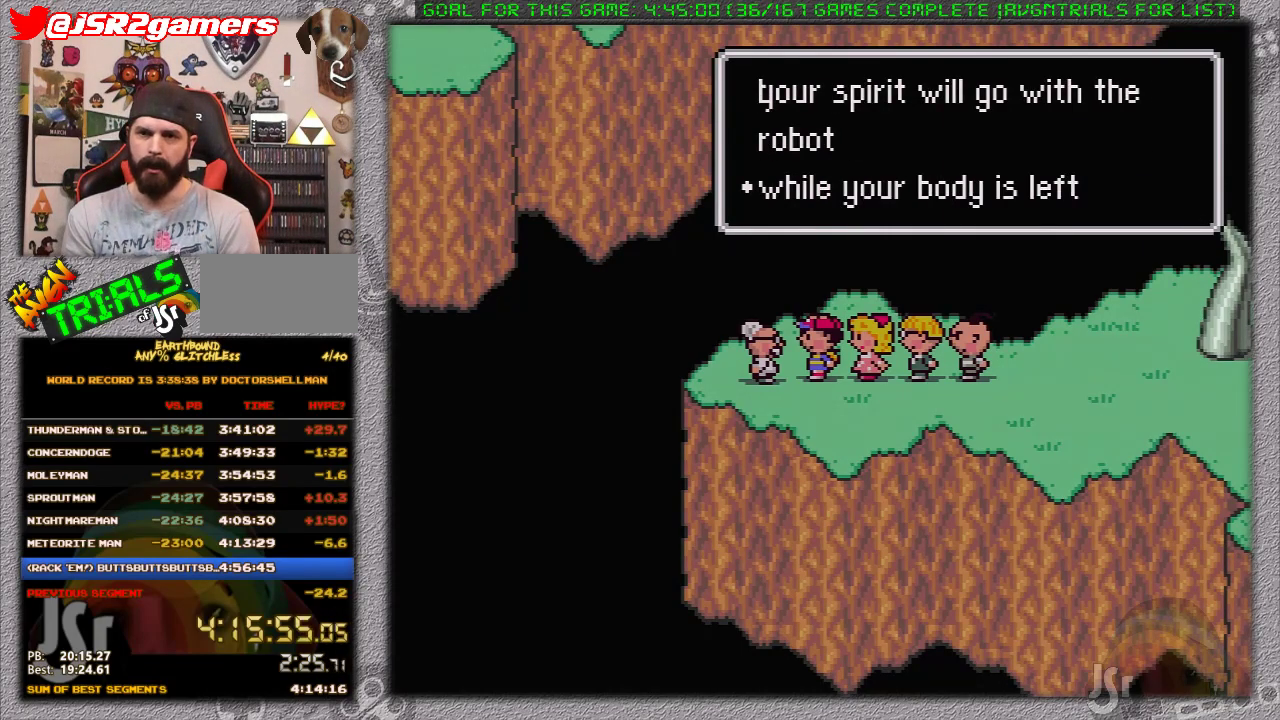
{"buttons": [], "events": [[17, "A", "up"], [50, "L1", "up"], [83, "A", "down"], [117, "L1", "down"], [150, "A", "up"], [200, "A", "down"], [233, "L1", "up"], [300, "A", "up"], [300, "L1", "down"], [367, "A", "down"], [433, "L1", "up"], [450, "A", "up"]]}
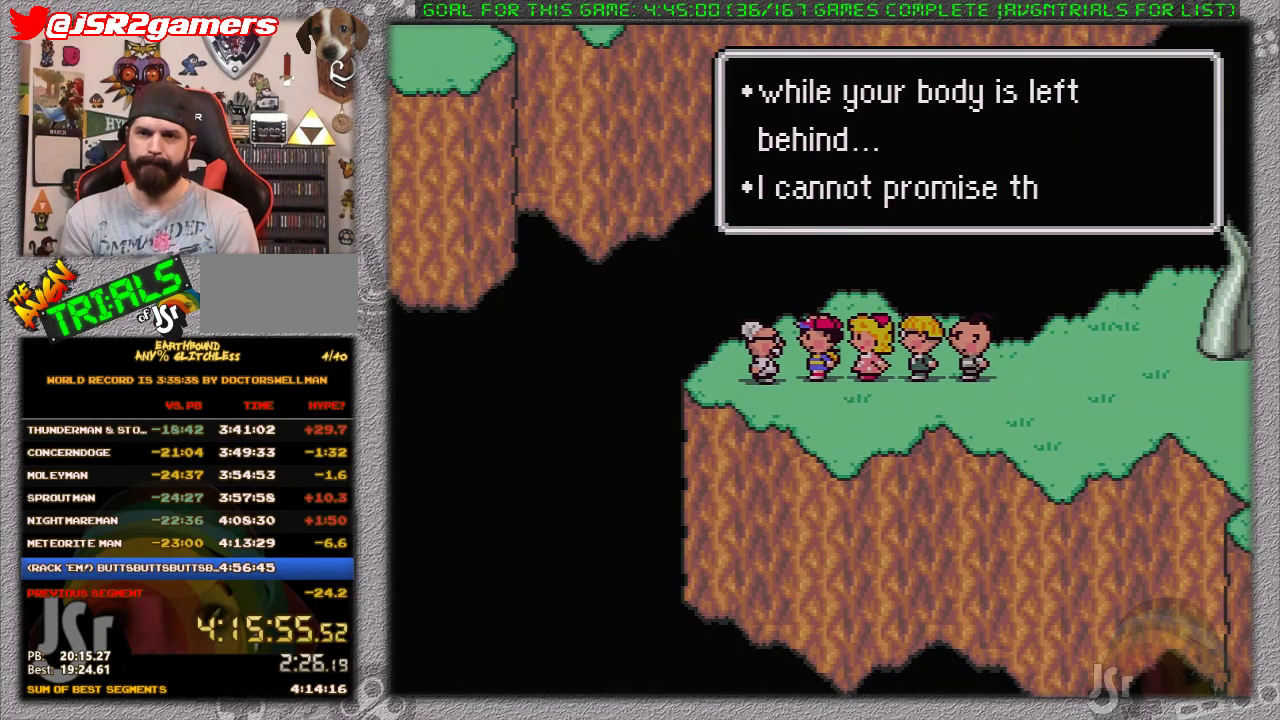
{"buttons": ["A", "L1"], "events": [[150, "A", "down"], [150, "L1", "down"], [250, "A", "up"], [250, "L1", "up"], [333, "A", "down"], [333, "L1", "down"], [400, "A", "up"], [433, "L1", "up"], [500, "A", "down"], [500, "L1", "down"]]}
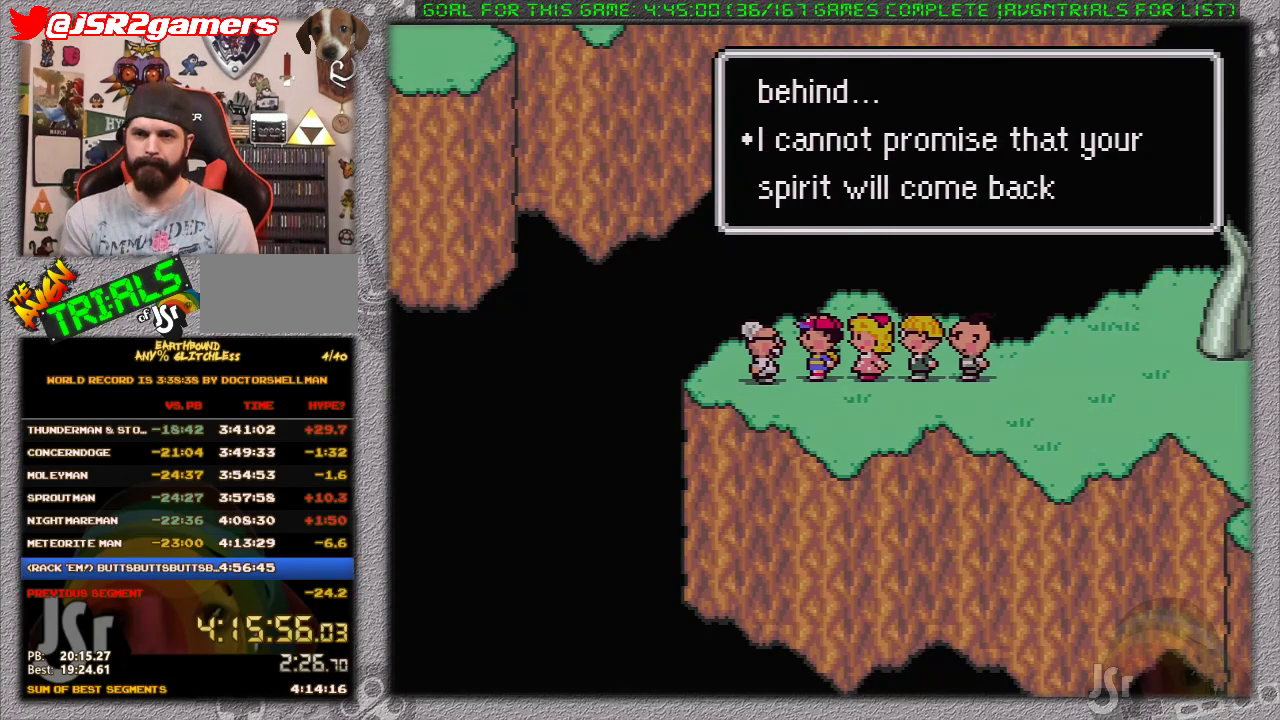
{"buttons": [], "events": [[50, "A", "up"], [83, "L1", "up"], [133, "A", "down"], [200, "A", "up"], [283, "A", "down"], [350, "A", "up"], [400, "A", "down"], [500, "A", "up"]]}
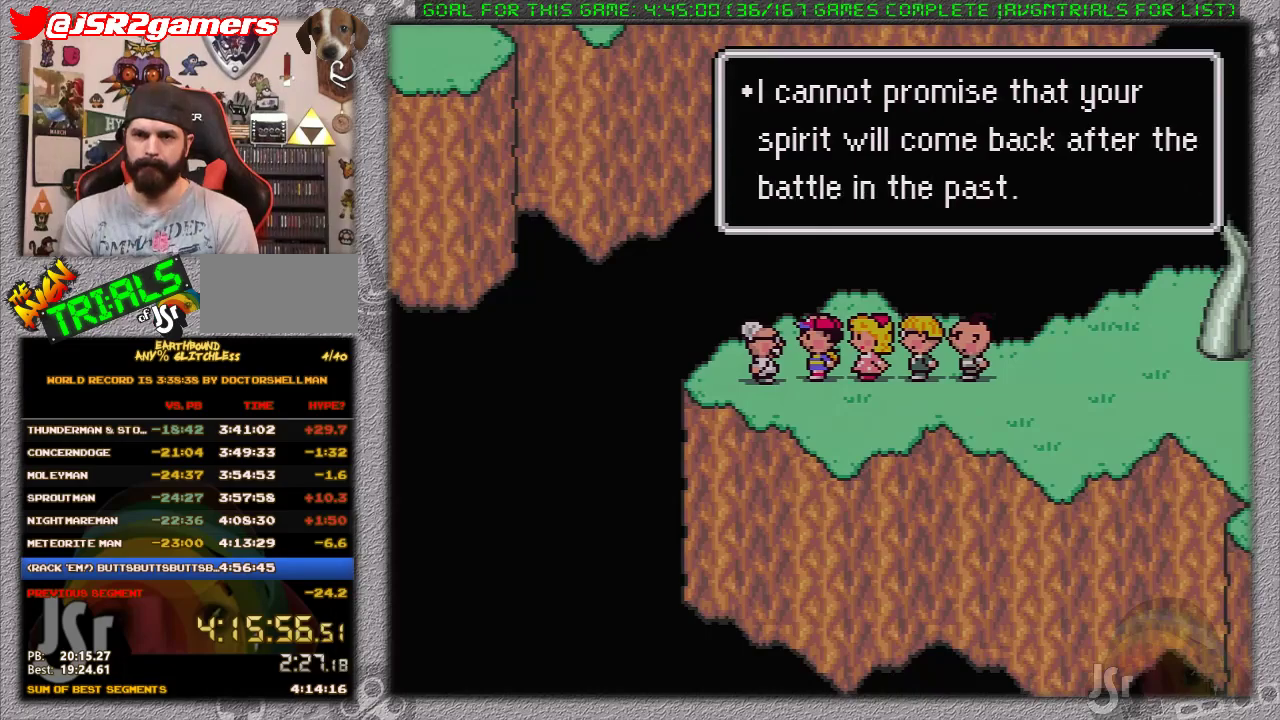
{"buttons": ["L1"], "events": [[100, "A", "down"], [100, "L1", "down"], [167, "A", "up"], [167, "L1", "up"], [250, "A", "down"], [250, "L1", "down"], [350, "A", "up"], [350, "L1", "up"], [417, "A", "down"], [417, "L1", "down"], [500, "A", "up"]]}
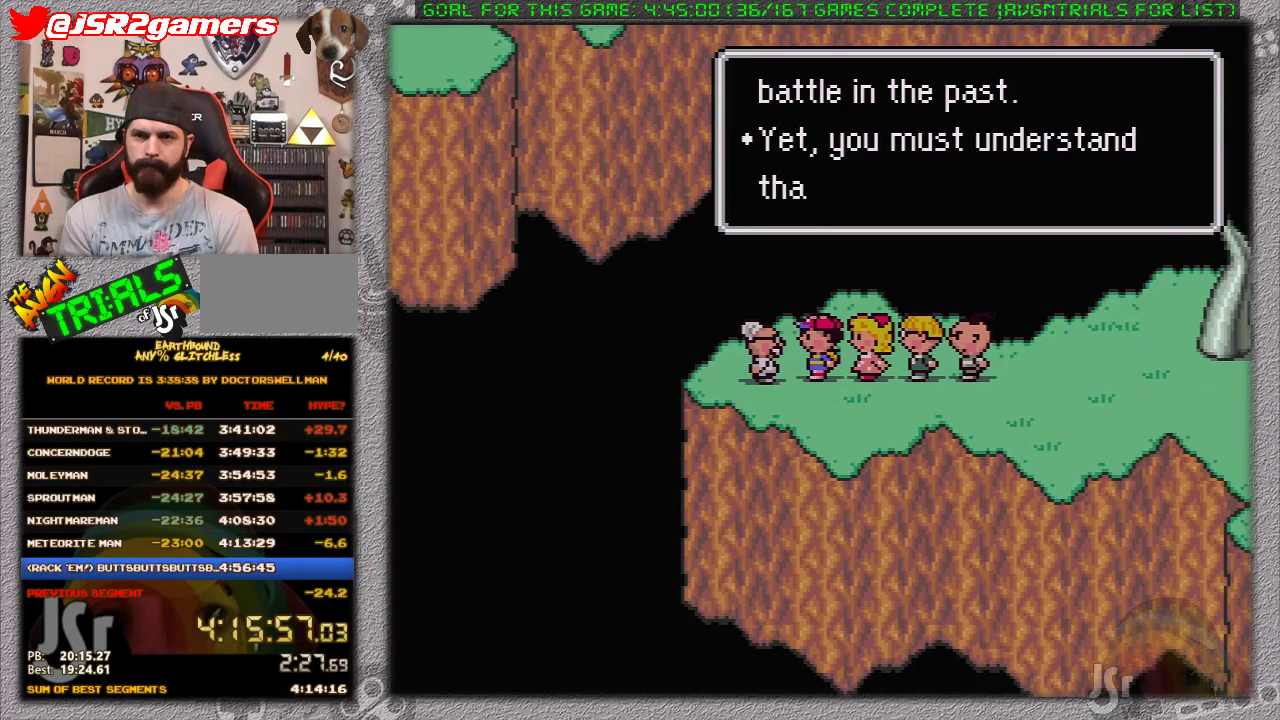
{"buttons": [], "events": [[33, "L1", "up"], [67, "A", "down"], [117, "L1", "down"], [133, "A", "up"], [167, "L1", "up"], [217, "A", "down"], [250, "L1", "down"], [300, "A", "up"], [300, "L1", "up"], [400, "A", "down"], [450, "A", "up"]]}
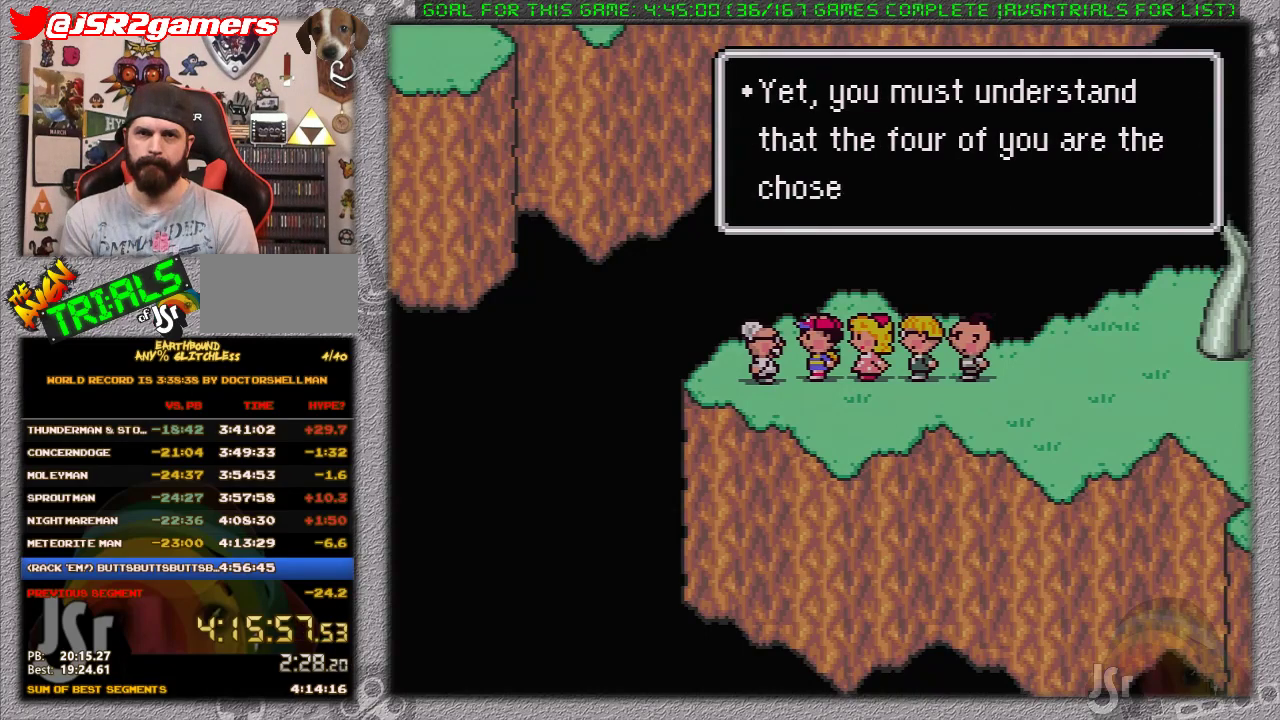
{"buttons": ["A"], "events": [[17, "A", "down"], [17, "L1", "down"], [117, "A", "up"], [117, "L1", "up"], [183, "A", "down"], [183, "L1", "down"], [267, "A", "up"], [267, "L1", "up"], [333, "A", "down"], [400, "A", "up"], [483, "A", "down"]]}
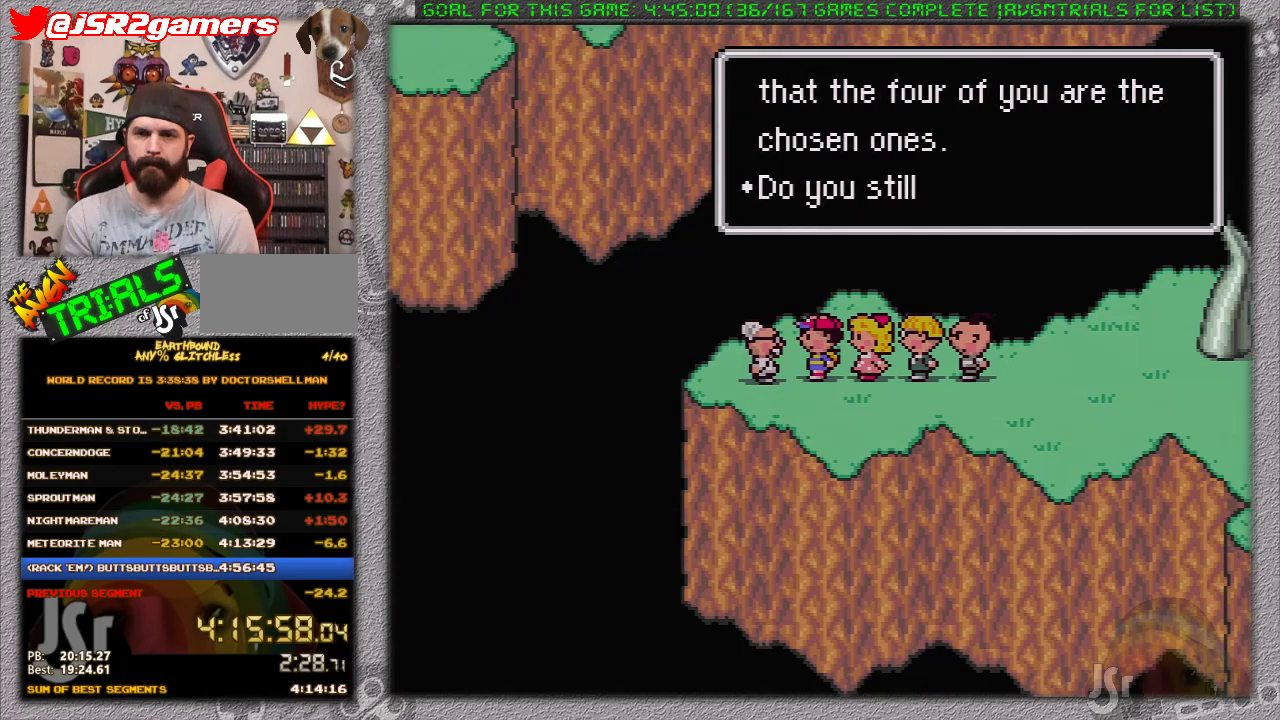
{"buttons": [], "events": [[17, "A", "up"], [17, "L1", "down"], [117, "A", "down"], [117, "L1", "up"], [200, "A", "up"], [200, "L1", "down"], [267, "A", "down"], [300, "L1", "up"], [367, "A", "up"], [400, "A", "down"], [400, "L1", "down"], [450, "L1", "up"], [500, "A", "up"]]}
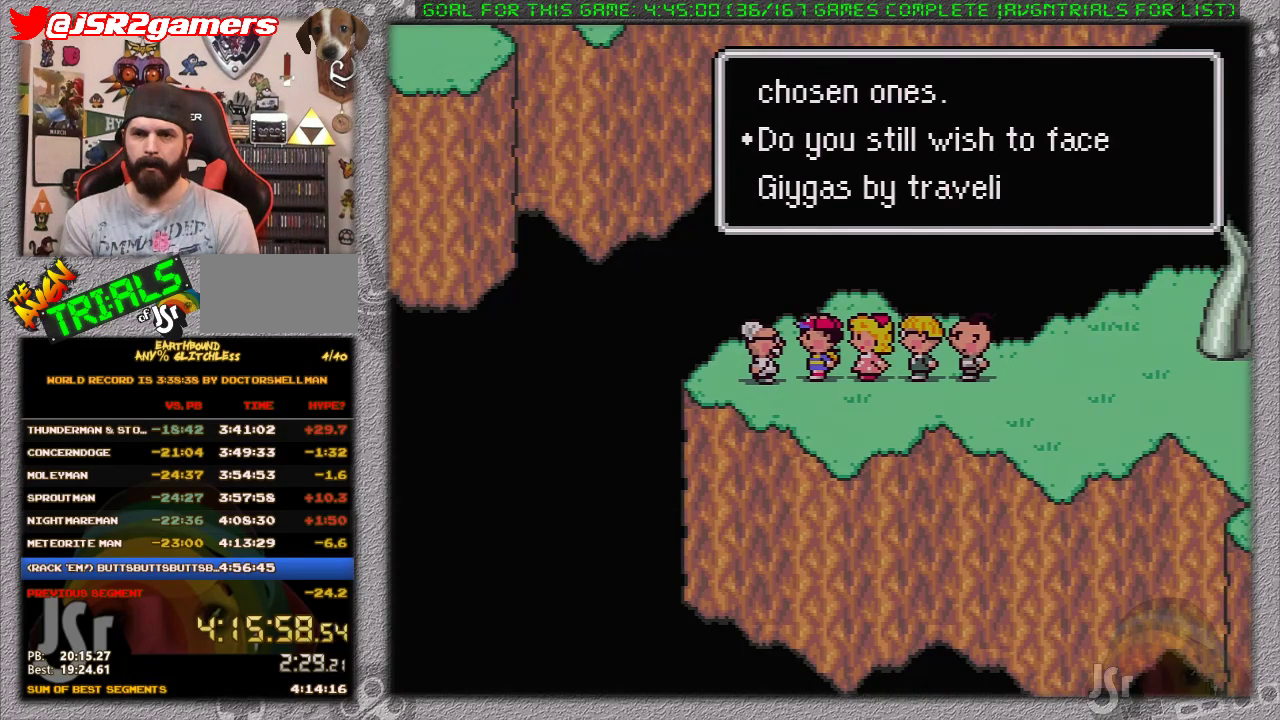
{"buttons": ["A"], "events": [[50, "A", "down"], [50, "L1", "down"], [150, "A", "up"], [150, "L1", "up"], [200, "A", "down"], [200, "L1", "down"], [267, "A", "up"], [267, "L1", "up"], [333, "L1", "down"], [367, "A", "down"], [417, "A", "up"], [450, "L1", "up"], [500, "A", "down"]]}
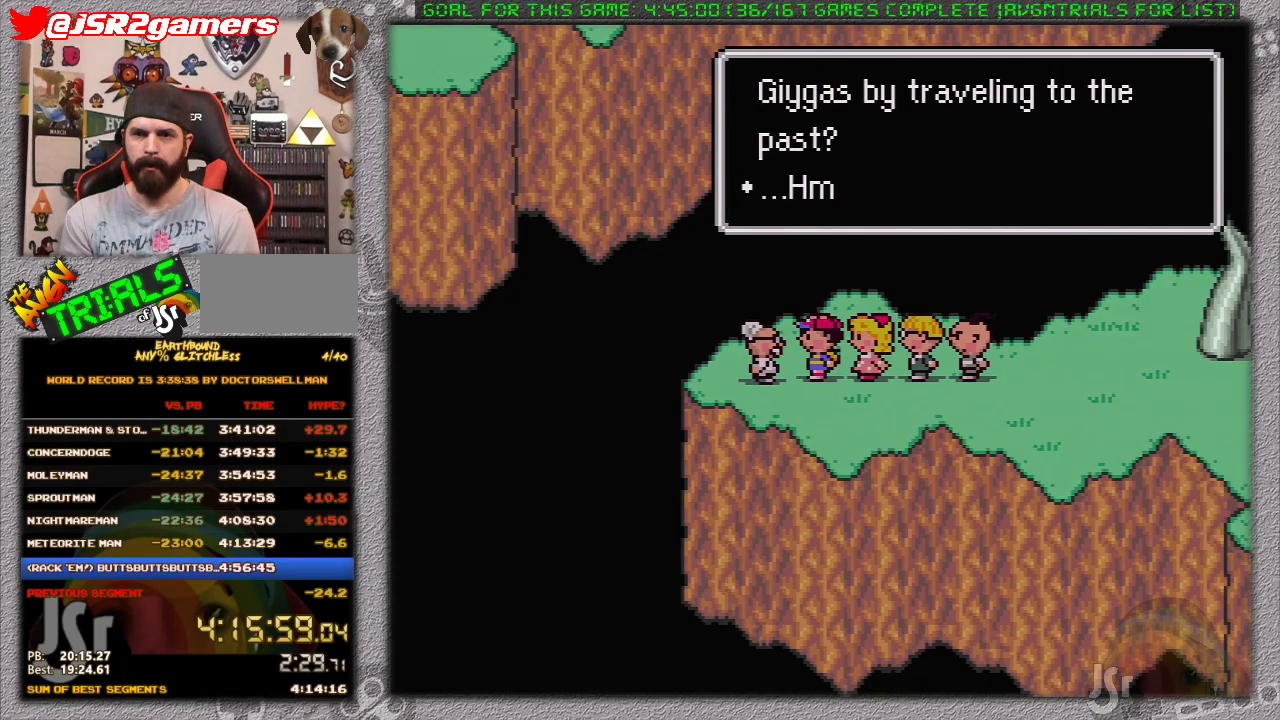
{"buttons": ["A"], "events": [[83, "A", "up"], [300, "A", "down"], [367, "A", "up"], [450, "A", "down"]]}
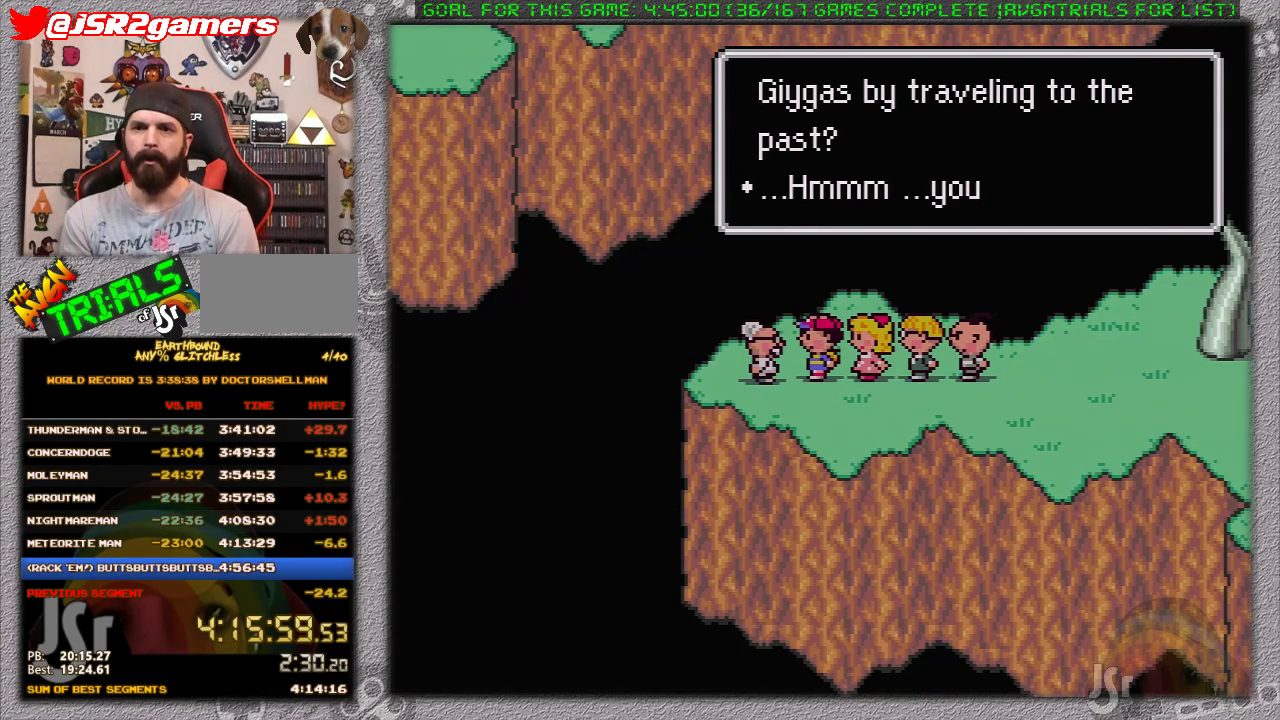
{"buttons": ["L1"], "events": [[17, "A", "up"], [117, "A", "down"], [117, "L1", "down"], [200, "A", "up"], [200, "L1", "up"], [267, "A", "down"], [300, "L1", "down"], [333, "A", "up"], [400, "L1", "up"], [433, "A", "down"], [450, "L1", "down"], [483, "A", "up"]]}
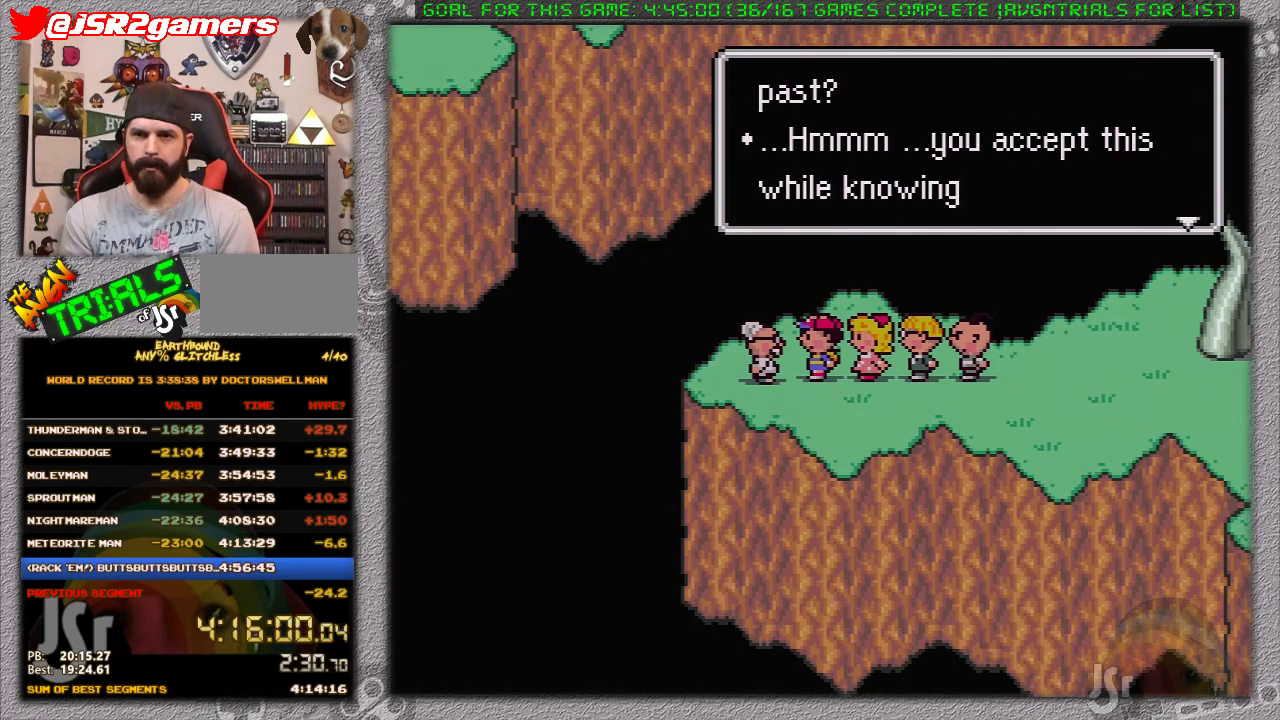
{"buttons": ["A"], "events": [[17, "L1", "up"], [100, "A", "down"], [100, "L1", "down"], [200, "A", "up"], [200, "L1", "up"], [250, "A", "down"], [367, "A", "up"], [450, "A", "down"], [450, "L1", "down"], [500, "L1", "up"]]}
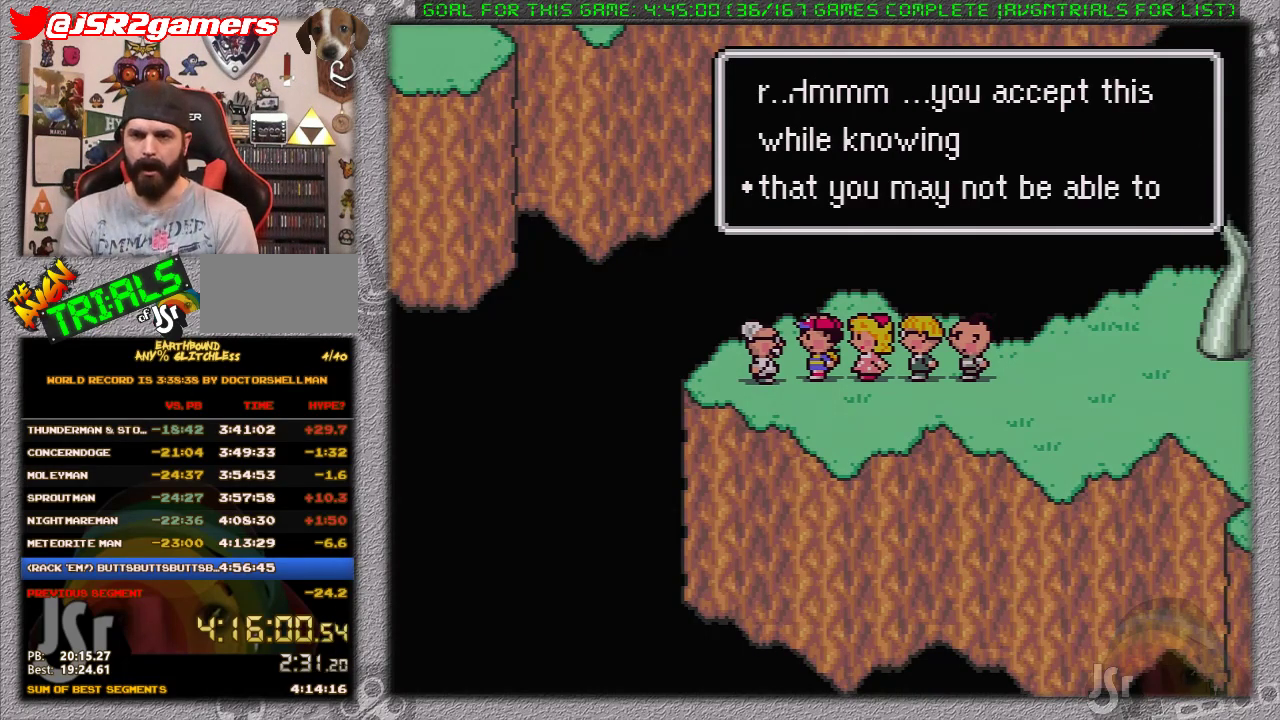
{"buttons": [], "events": [[33, "A", "up"], [117, "A", "down"], [117, "L1", "down"], [200, "A", "up"], [200, "L1", "up"], [250, "A", "down"], [250, "L1", "down"], [333, "L1", "up"], [350, "A", "up"], [417, "A", "down"], [417, "L1", "down"], [500, "A", "up"], [500, "L1", "up"]]}
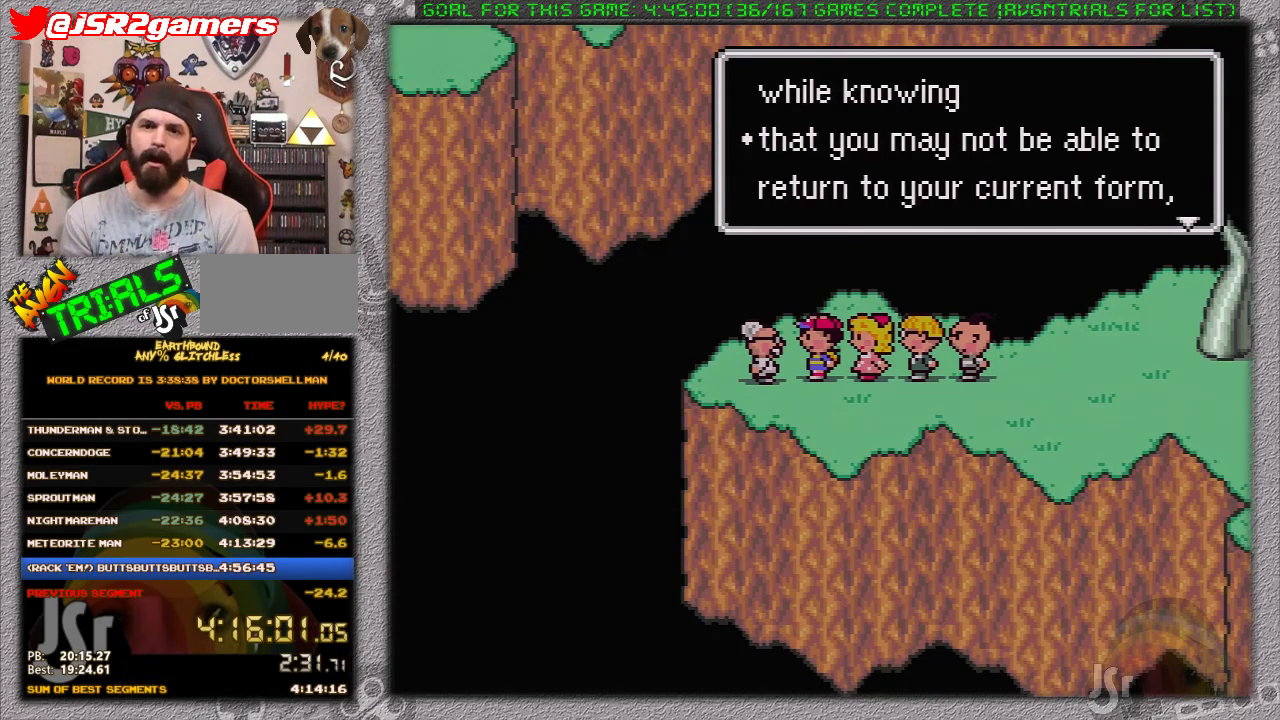
{"buttons": ["A"], "events": [[100, "A", "down"], [100, "L1", "down"], [200, "A", "up"], [200, "L1", "up"], [250, "A", "down"], [250, "L1", "down"], [350, "A", "up"], [350, "L1", "up"], [450, "A", "down"], [450, "L1", "down"], [500, "L1", "up"]]}
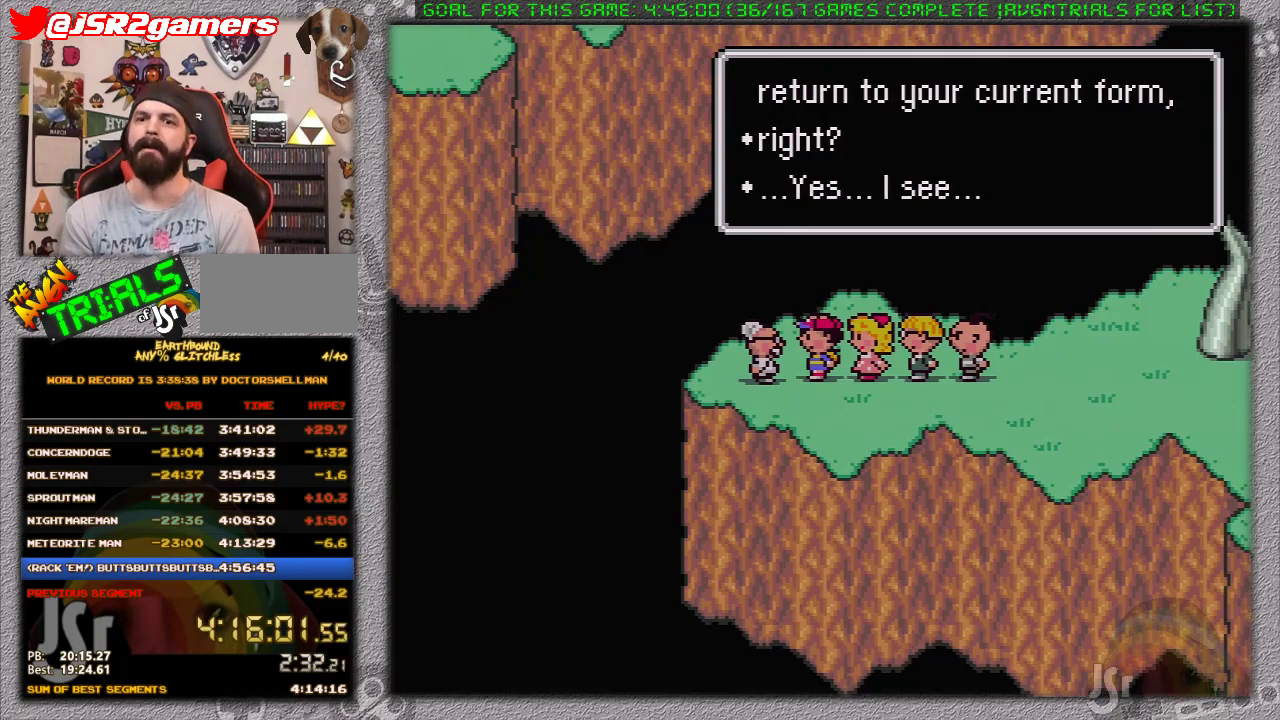
{"buttons": ["A", "L1"], "events": [[33, "A", "up"], [100, "A", "down"], [100, "L1", "down"], [200, "L1", "up"], [217, "A", "up"], [283, "A", "down"], [417, "A", "up"], [483, "A", "down"], [483, "L1", "down"]]}
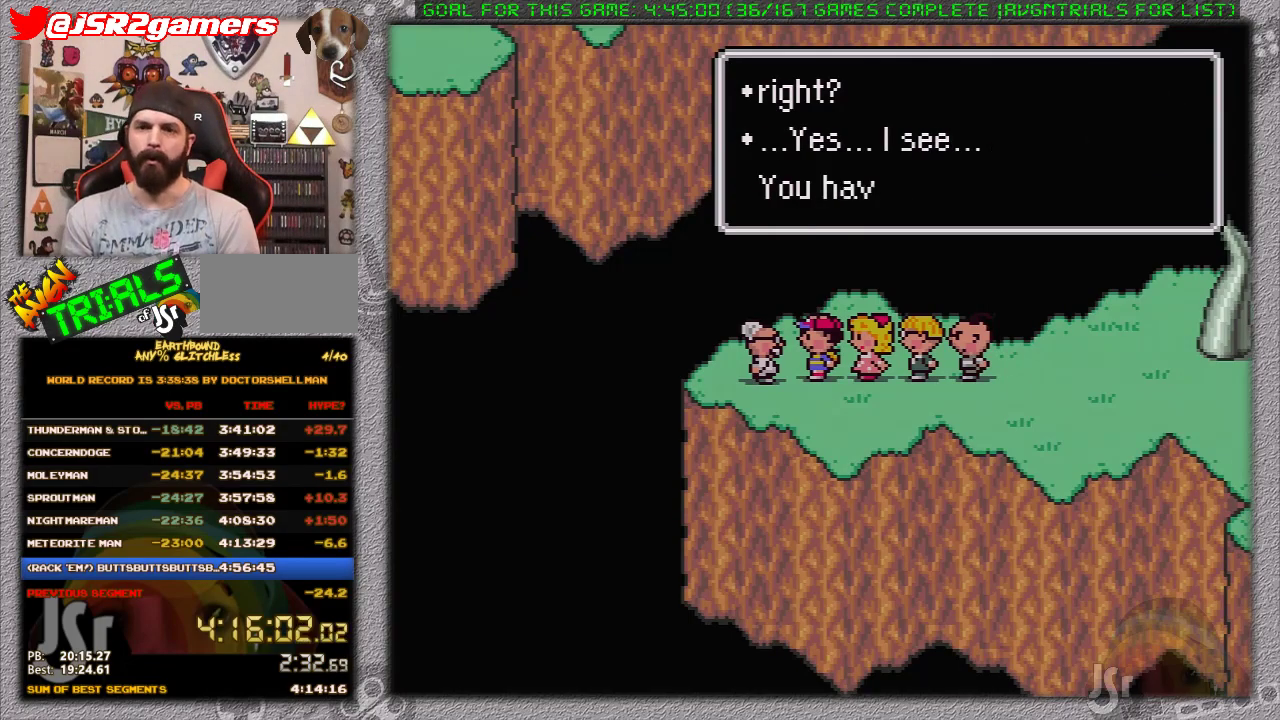
{"buttons": [], "events": [[33, "L1", "up"], [67, "A", "up"], [150, "A", "down"], [150, "L1", "down"], [217, "A", "up"], [217, "L1", "up"], [267, "A", "down"], [267, "L1", "down"], [367, "A", "up"], [367, "L1", "up"], [433, "A", "down"], [433, "L1", "down"], [483, "A", "up"], [483, "L1", "up"]]}
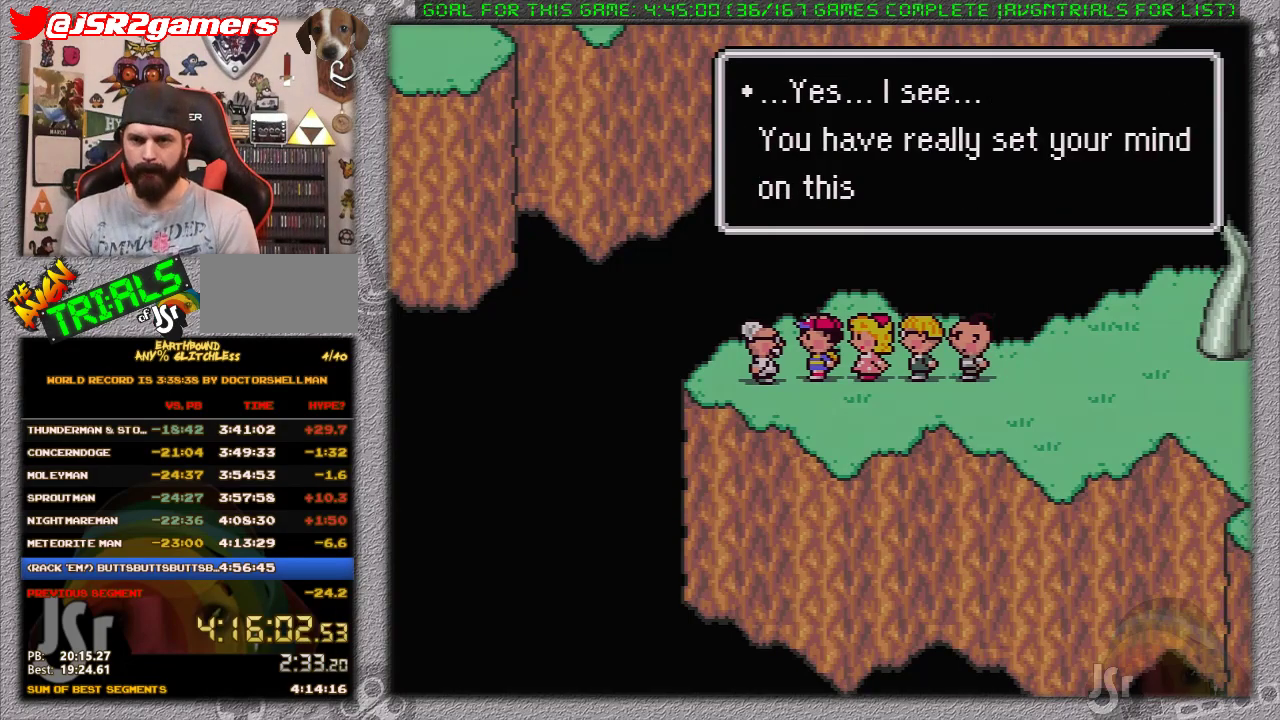
{"buttons": [], "events": [[50, "A", "down"], [83, "L1", "down"], [150, "A", "up"], [150, "L1", "up"], [217, "A", "down"], [250, "L1", "down"], [267, "A", "up"], [300, "L1", "up"], [367, "A", "down"], [400, "L1", "down"], [467, "A", "up"], [483, "L1", "up"]]}
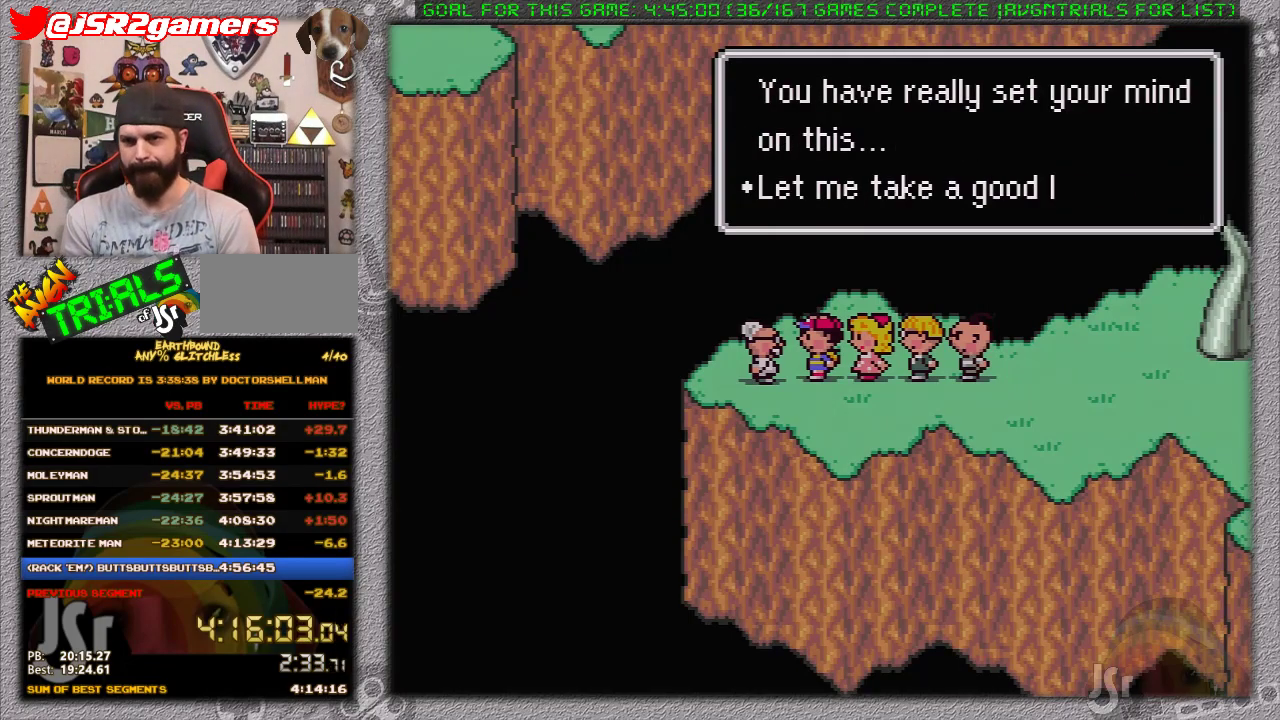
{"buttons": [], "events": [[17, "A", "down"], [83, "L1", "down"], [117, "A", "up"], [183, "A", "down"], [183, "L1", "up"], [250, "L1", "down"], [283, "A", "up"], [350, "A", "down"], [450, "A", "up"], [500, "L1", "up"]]}
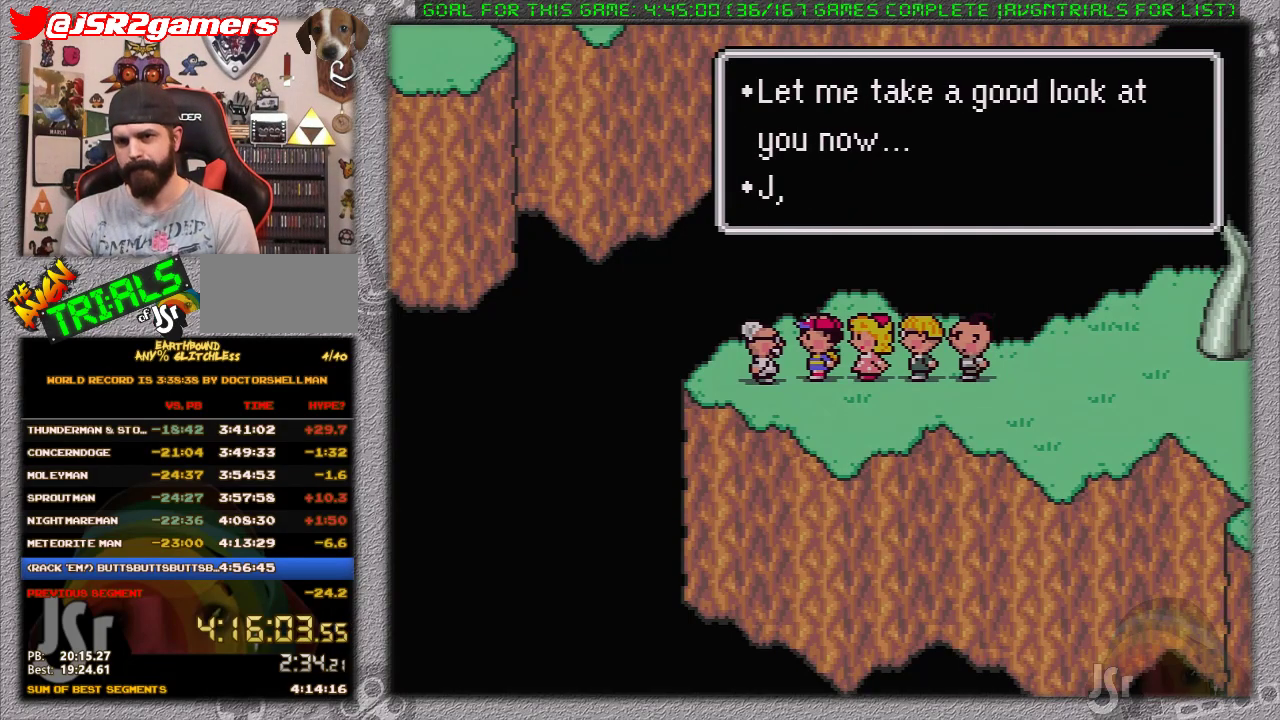
{"buttons": ["A"], "events": [[33, "A", "down"], [100, "A", "up"], [100, "L1", "down"], [167, "L1", "up"], [200, "A", "down"], [233, "L1", "down"], [283, "A", "up"], [317, "L1", "up"], [350, "A", "down"], [417, "L1", "down"], [433, "A", "up"], [483, "L1", "up"], [500, "A", "down"]]}
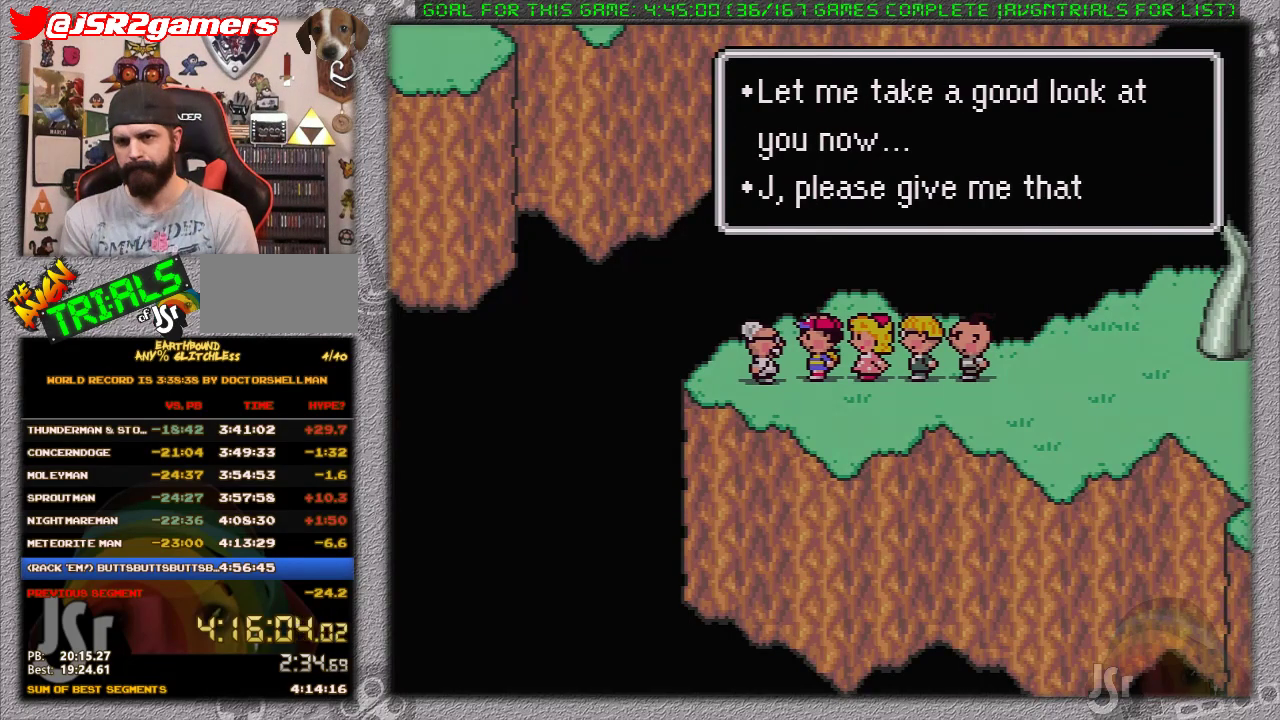
{"buttons": ["A"], "events": [[50, "L1", "down"], [133, "A", "up"], [167, "L1", "up"], [200, "A", "down"], [233, "L1", "down"], [283, "A", "up"], [283, "L1", "up"], [350, "A", "down"], [367, "L1", "down"], [450, "L1", "up"]]}
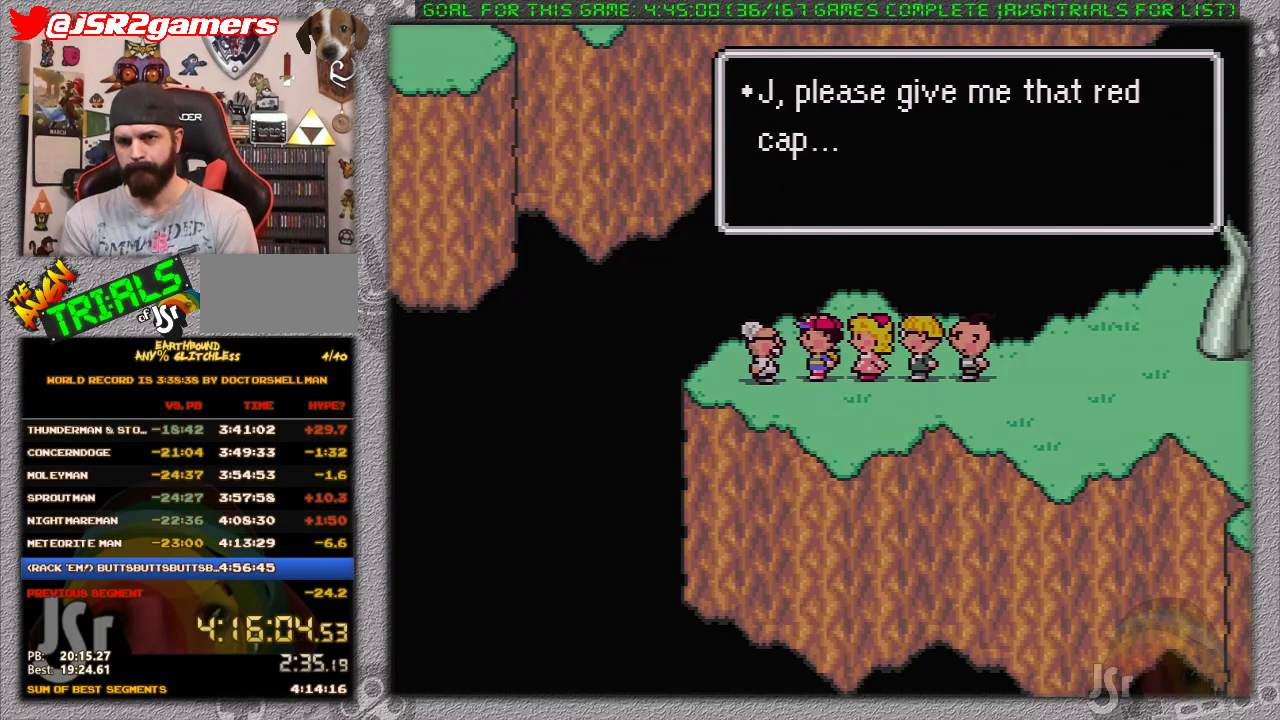
{"buttons": ["A", "L1"], "events": [[33, "L1", "down"], [100, "A", "up"], [133, "L1", "up"], [250, "A", "down"], [250, "L1", "down"], [367, "A", "up"], [367, "L1", "up"], [433, "A", "down"], [433, "L1", "down"]]}
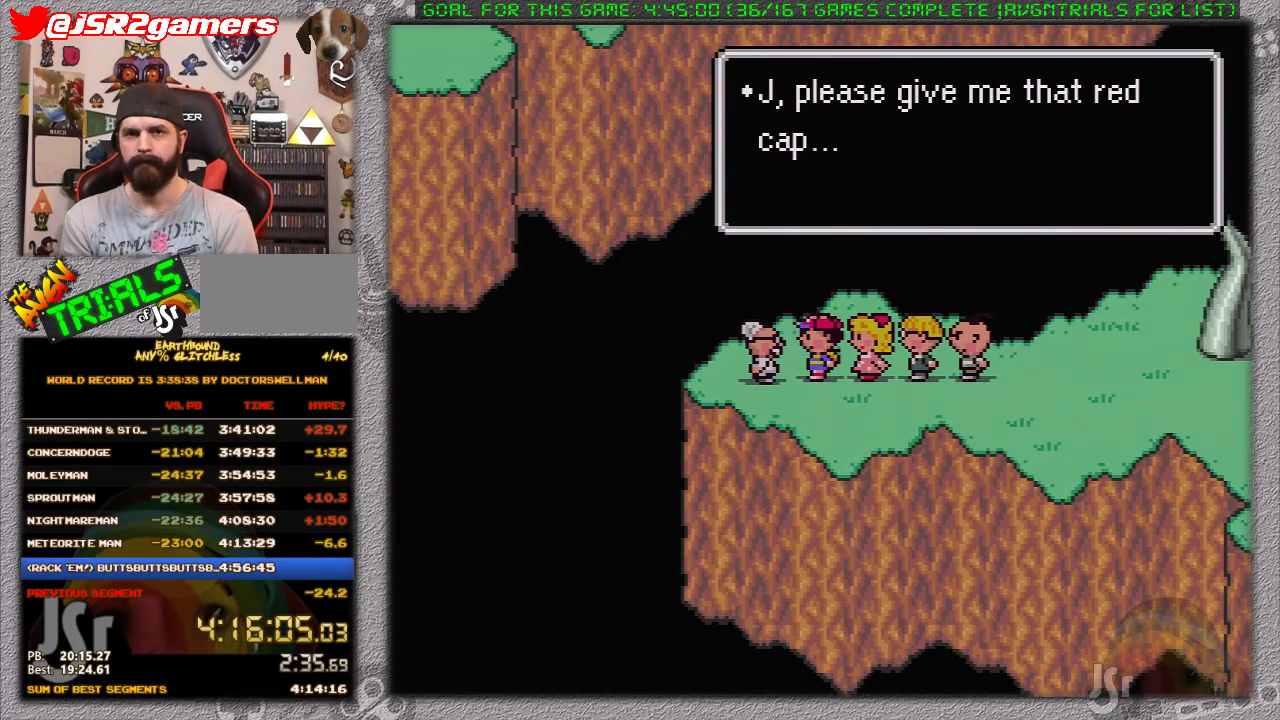
{"buttons": ["A", "L1"], "events": [[33, "A", "up"], [33, "L1", "up"], [100, "A", "down"], [100, "L1", "down"], [233, "A", "up"], [233, "L1", "up"], [283, "A", "down"], [283, "L1", "down"], [350, "L1", "up"], [383, "A", "up"], [433, "A", "down"], [433, "L1", "down"]]}
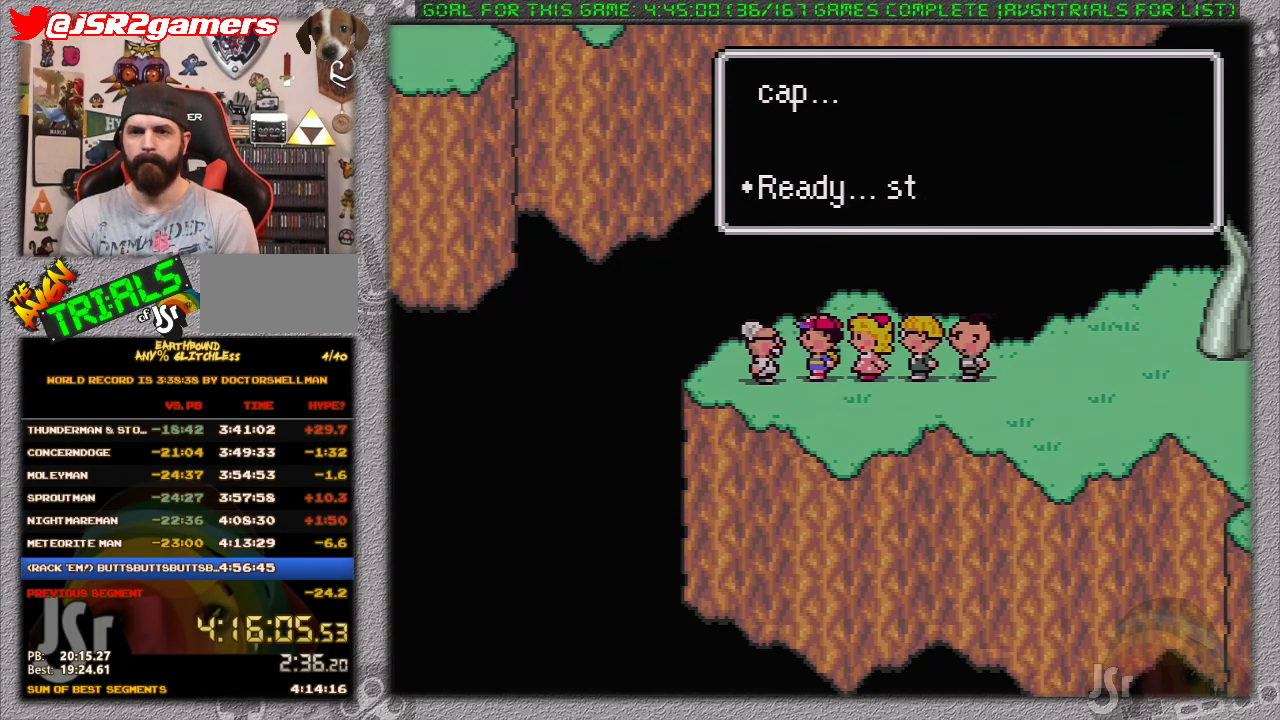
{"buttons": [], "events": [[17, "A", "up"], [50, "L1", "up"], [83, "A", "down"], [117, "L1", "down"], [183, "A", "up"], [183, "L1", "up"], [267, "A", "down"], [267, "L1", "down"], [333, "A", "up"], [333, "L1", "up"]]}